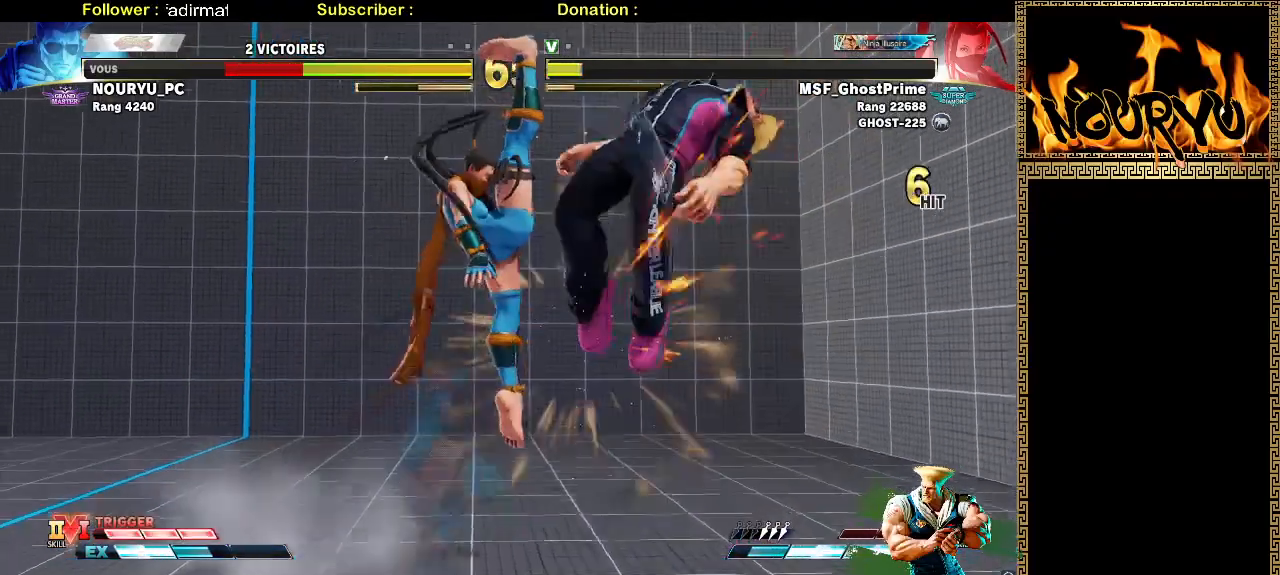
Gameplay with a controller (arcade stick); each line is a JSON object with the inputs held at the frame after it (dt_ms = milliseconds from this image to that frame). "events" lists button and stick changes between this image and that frame as [ms after this image, input, new state], when the widget could be followed in between. Not read: L3 R3.
{"dt_ms": 1000, "buttons": [], "left_stick": "right", "events": [[800, "left_stick", "right"]]}
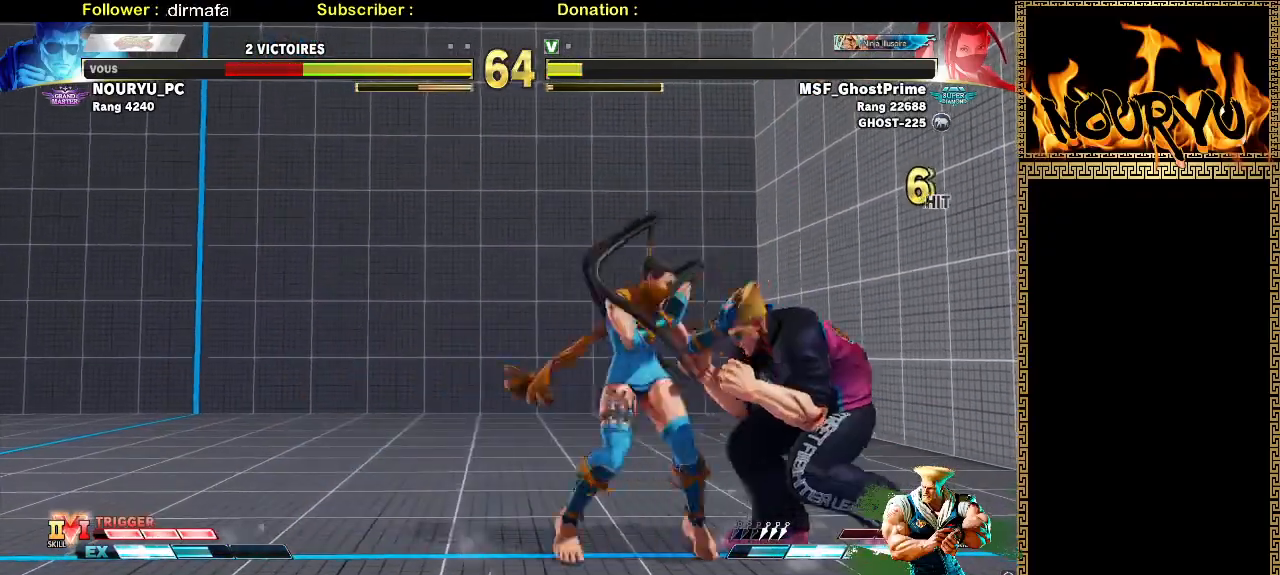
{"dt_ms": 500, "buttons": [], "left_stick": "right", "events": []}
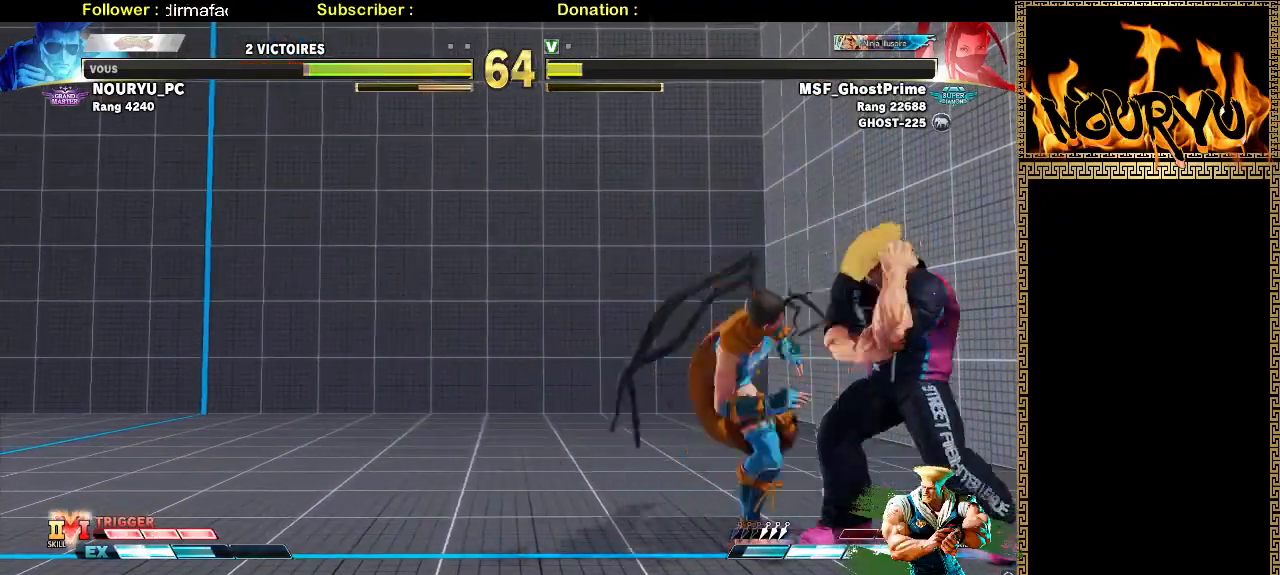
{"dt_ms": 1000, "buttons": [], "left_stick": "down-right", "events": [[67, "left_stick", "down-right"], [150, "SQUARE", "down"], [267, "SQUARE", "up"], [317, "left_stick", "left"], [433, "left_stick", "down-right"]]}
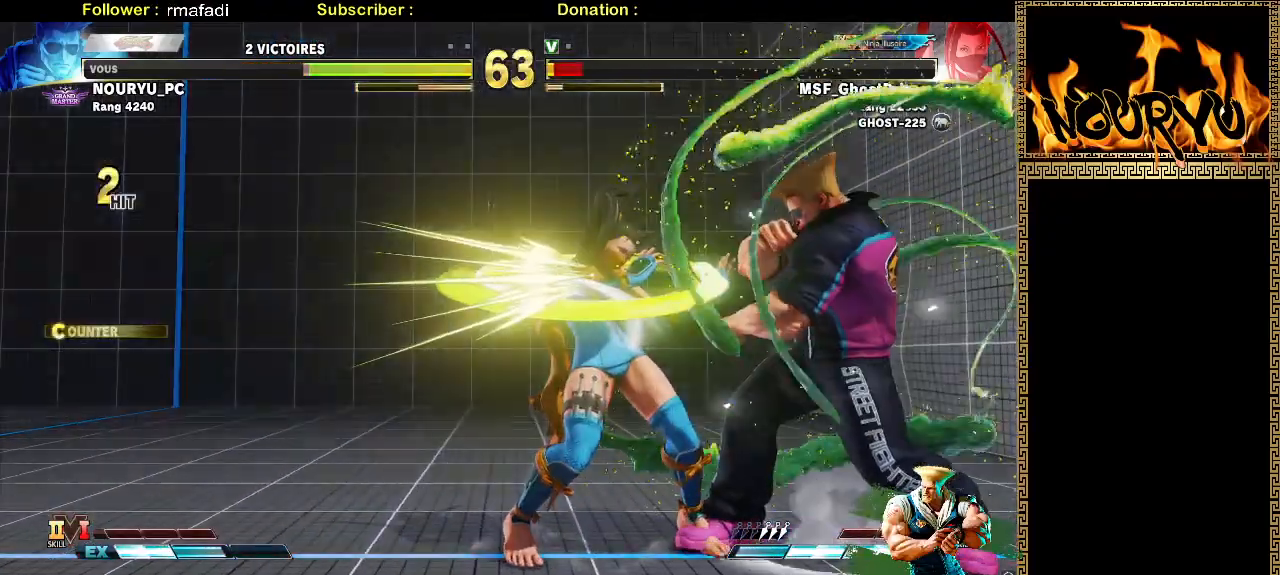
{"dt_ms": 500, "buttons": [], "left_stick": "down-right", "events": [[400, "left_stick", "up-right"], [483, "left_stick", "down-right"]]}
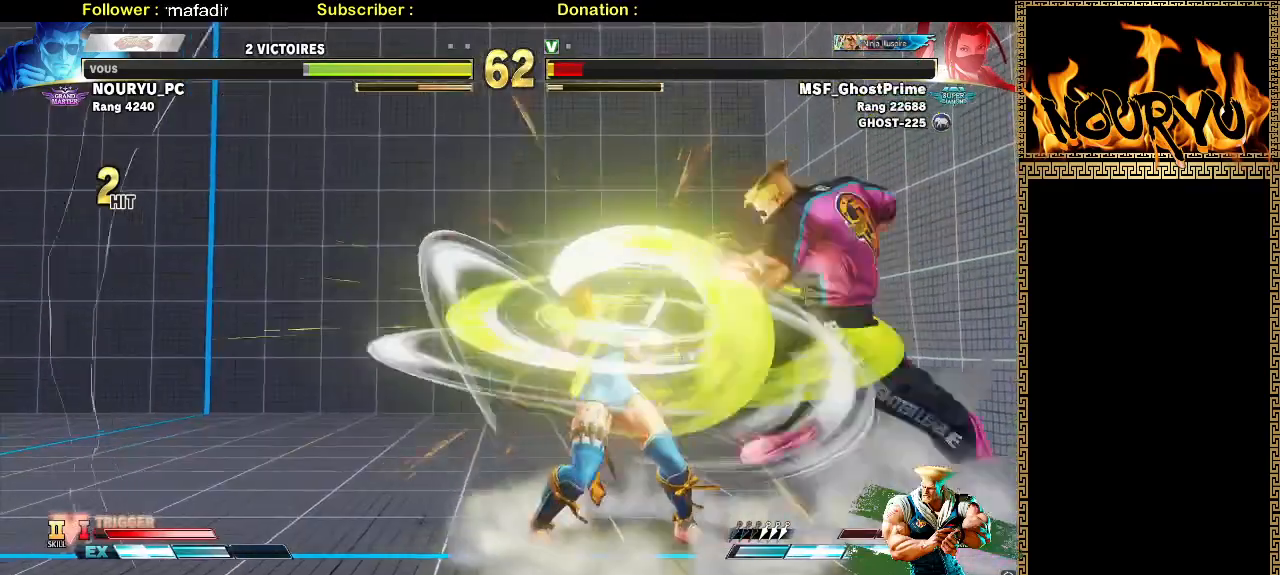
{"dt_ms": 500, "buttons": [], "left_stick": "down-right", "events": []}
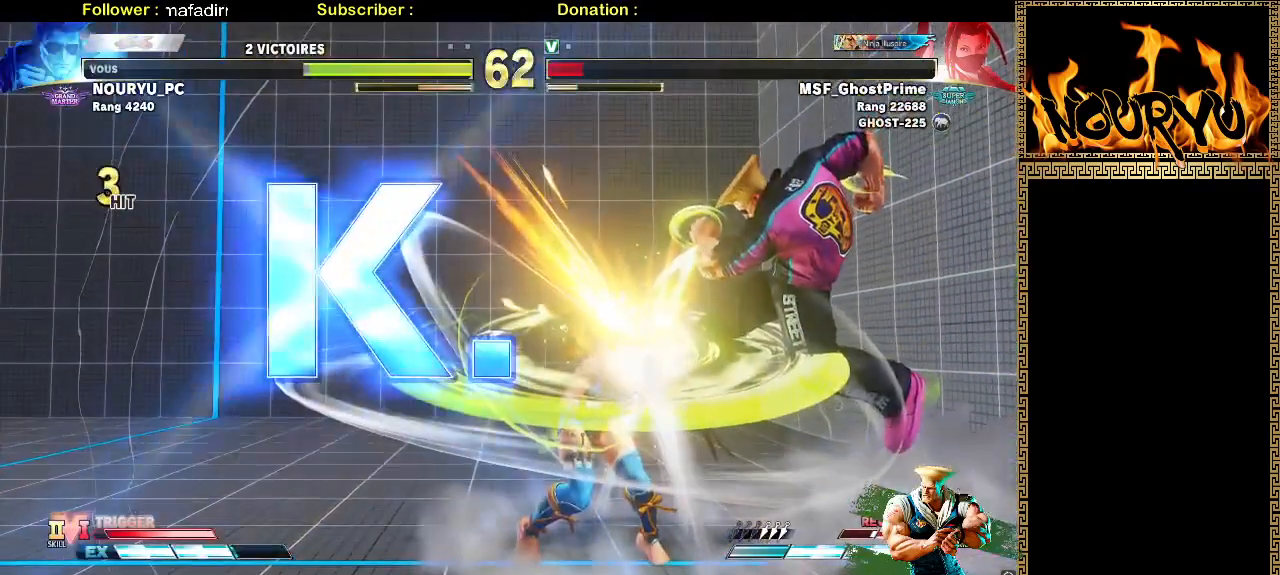
{"dt_ms": 500, "buttons": [], "left_stick": "center", "events": [[67, "left_stick", "center"]]}
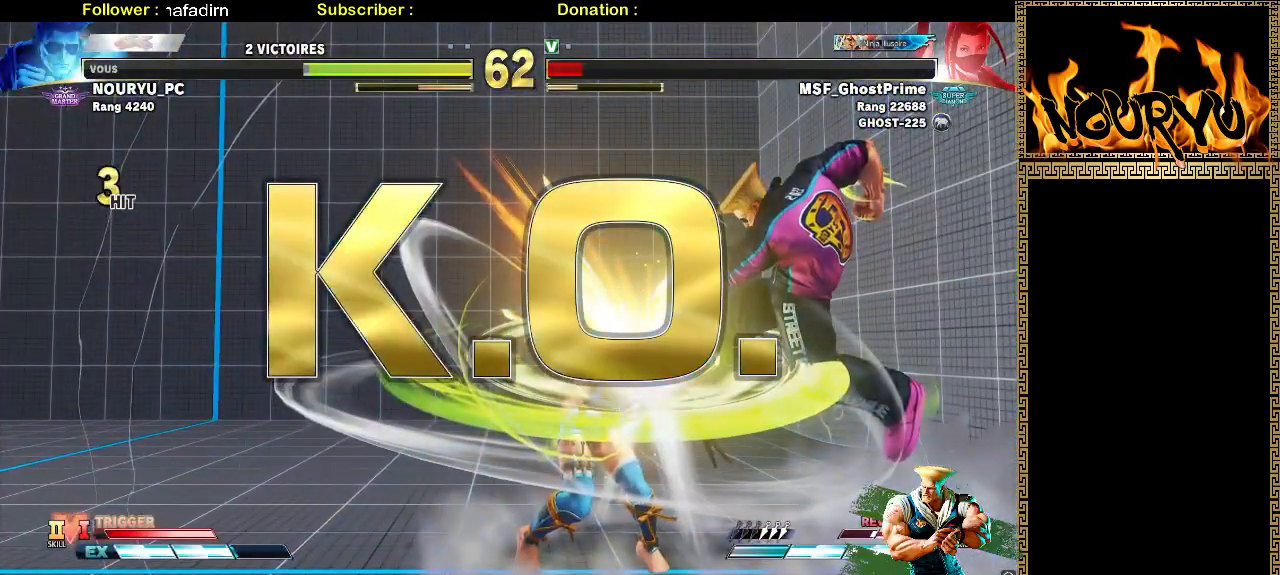
{"dt_ms": 500, "buttons": [], "left_stick": "center", "events": []}
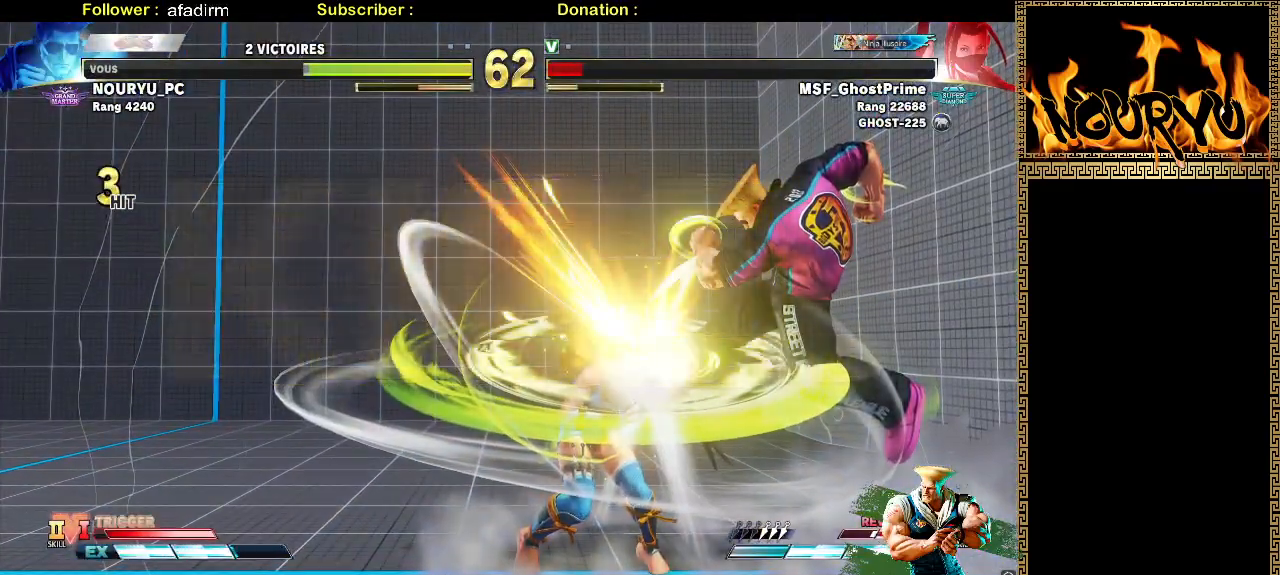
{"dt_ms": 500, "buttons": [], "left_stick": "center", "events": []}
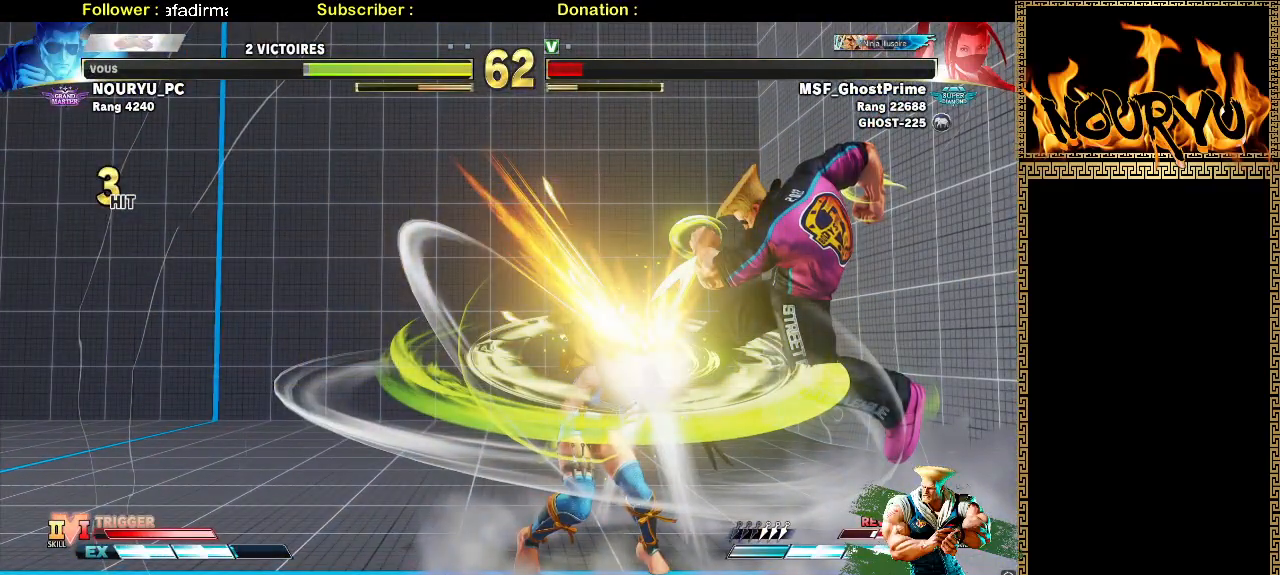
{"dt_ms": 500, "buttons": [], "left_stick": "center", "events": []}
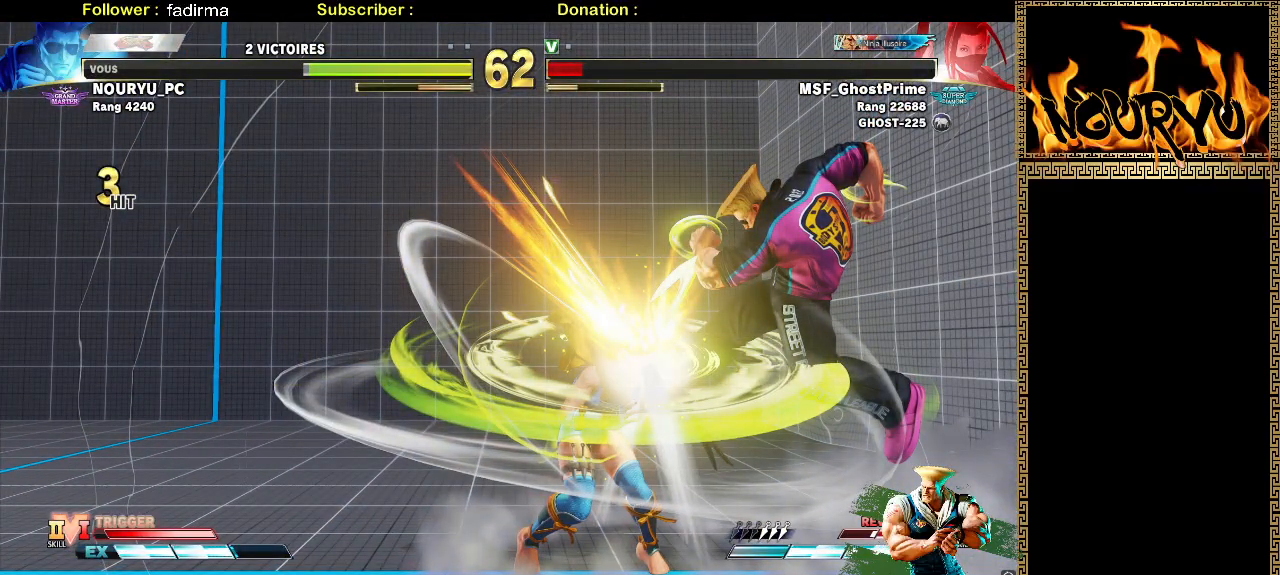
{"dt_ms": 500, "buttons": [], "left_stick": "center", "events": []}
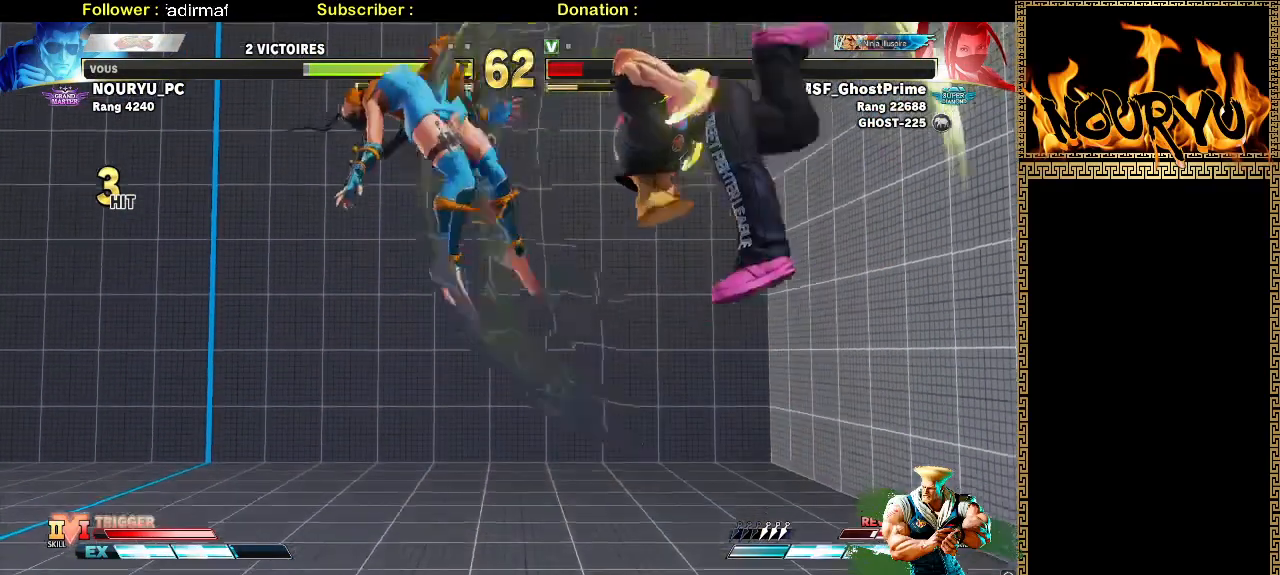
{"dt_ms": 500, "buttons": [], "left_stick": "center", "events": []}
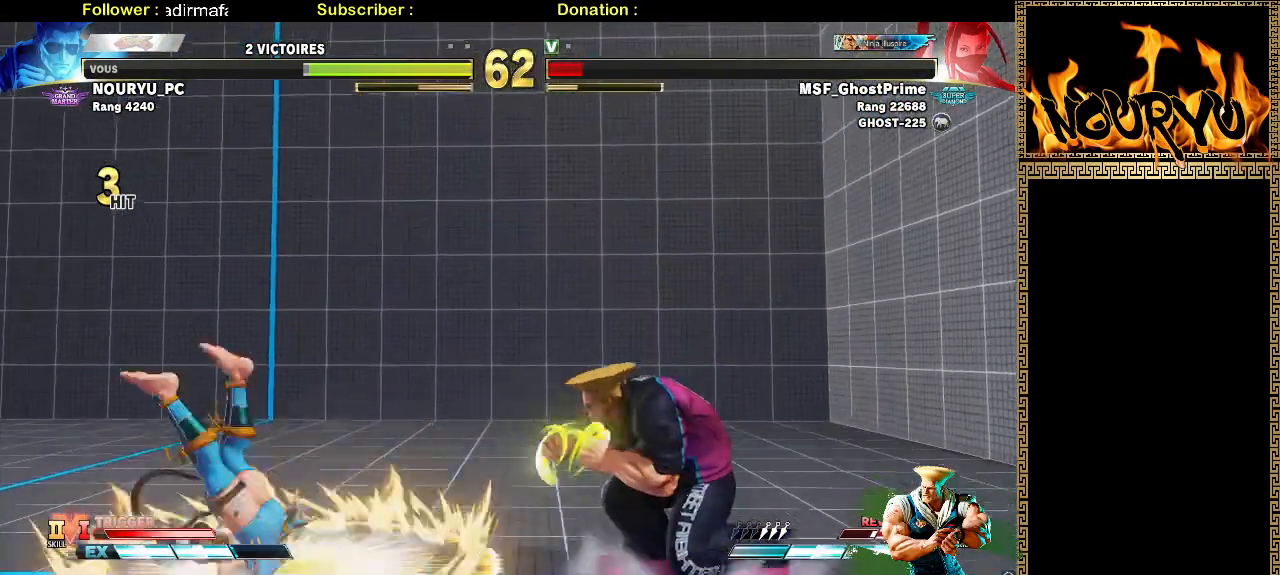
{"dt_ms": 500, "buttons": [], "left_stick": "center", "events": []}
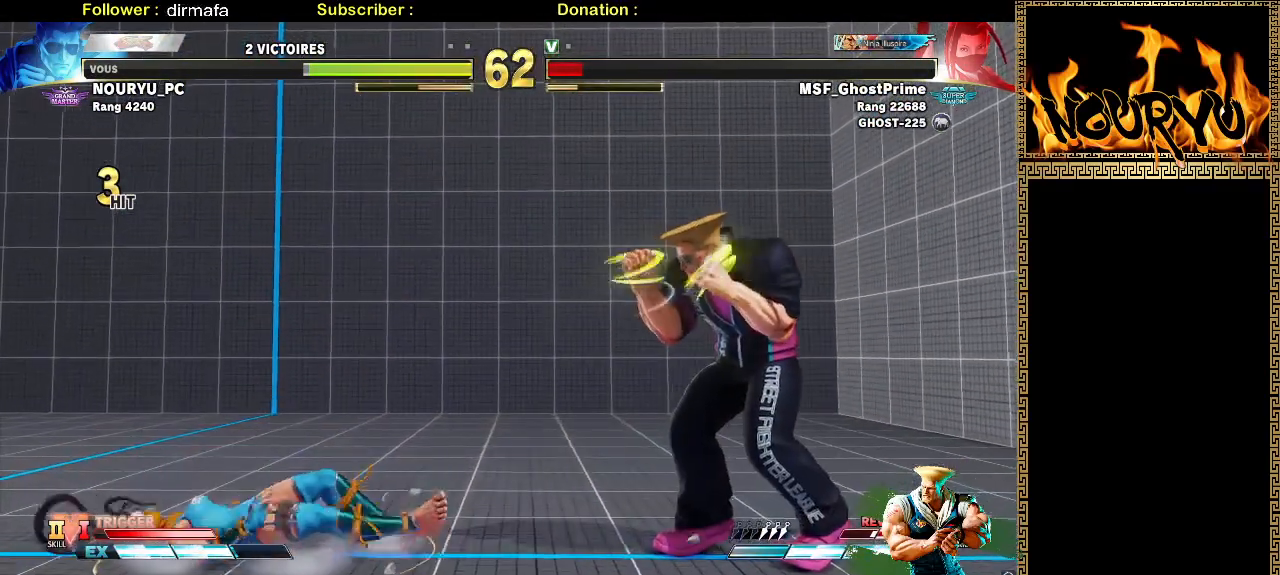
{"dt_ms": 500, "buttons": [], "left_stick": "center", "events": []}
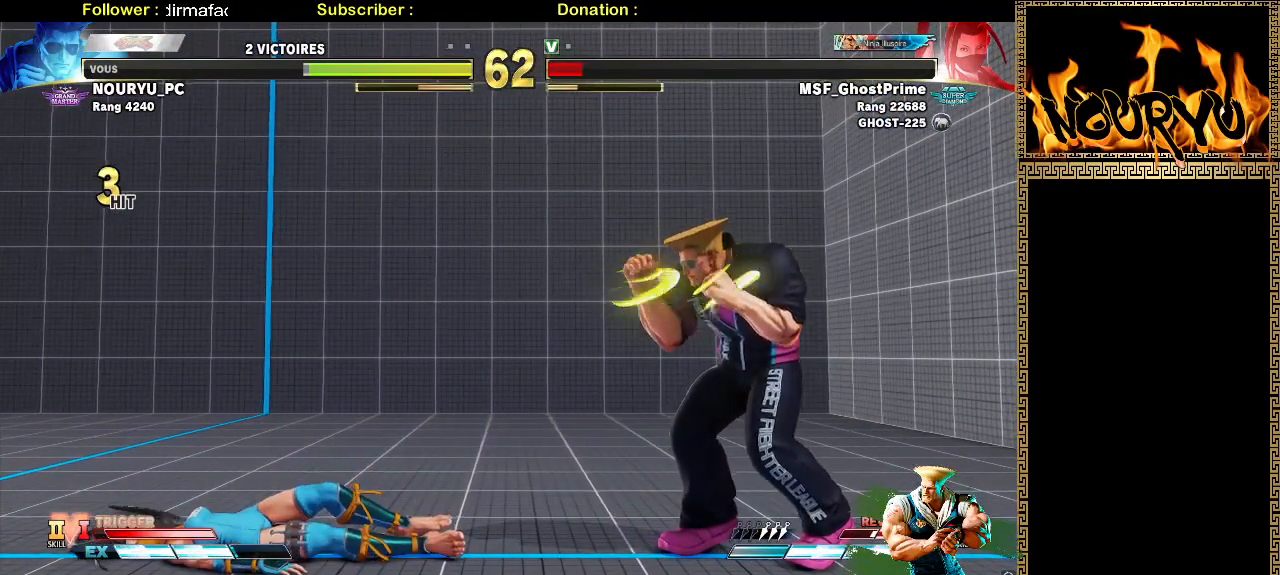
{"dt_ms": 500, "buttons": [], "left_stick": "center", "events": []}
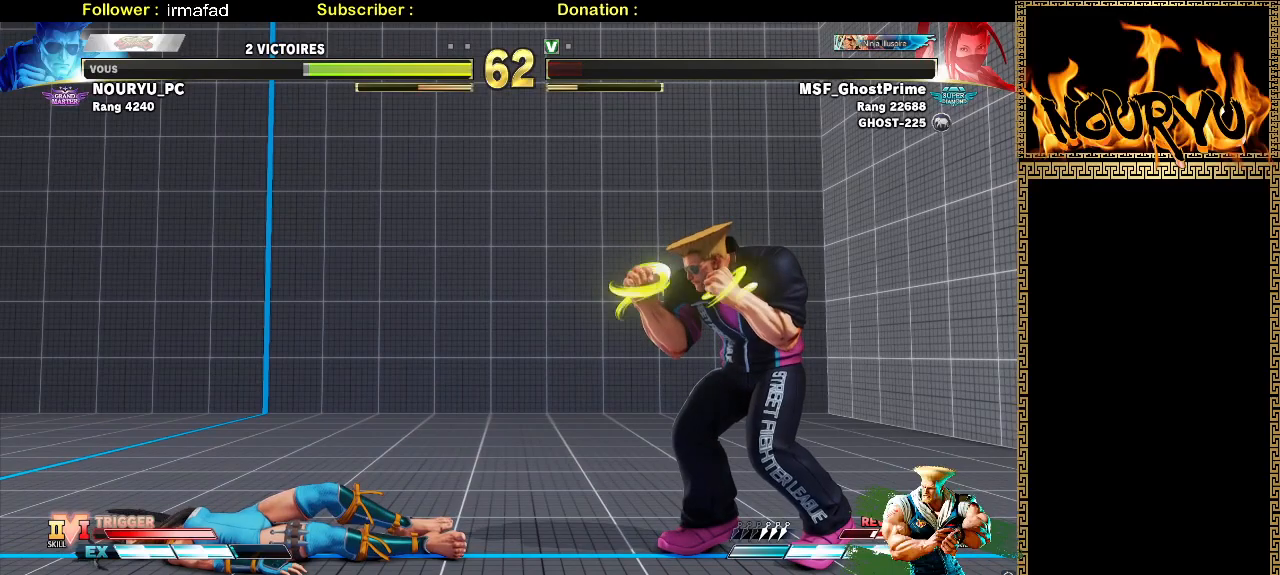
{"dt_ms": 1000, "buttons": [], "left_stick": "left", "events": [[967, "left_stick", "left"]]}
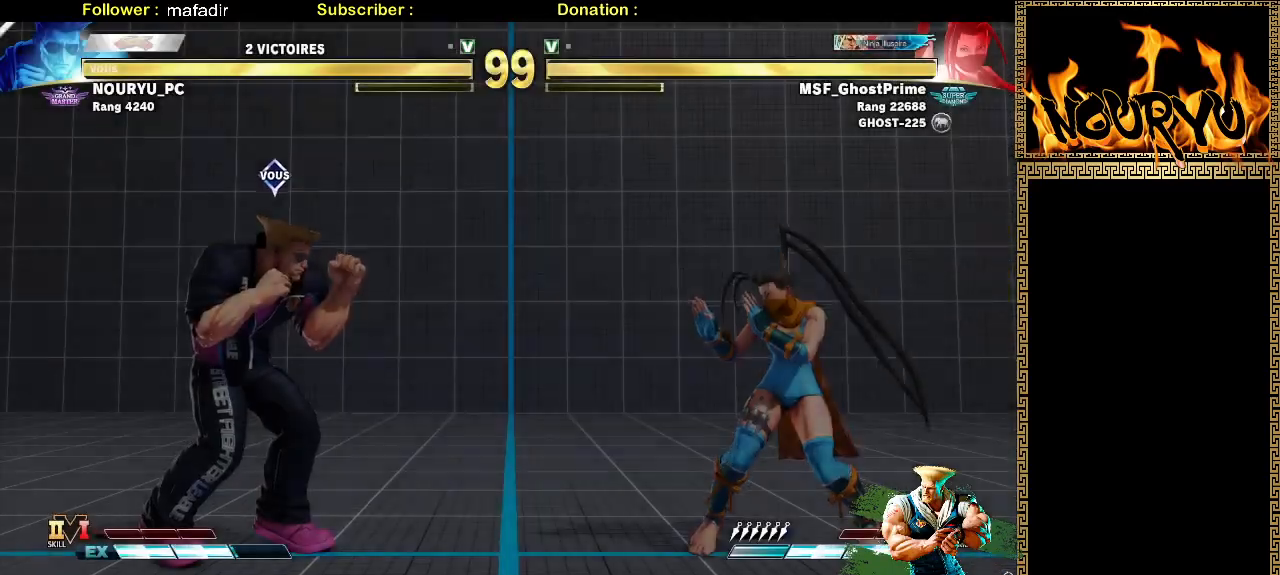
{"dt_ms": 500, "buttons": [], "left_stick": "down-left", "events": [[67, "left_stick", "down-left"]]}
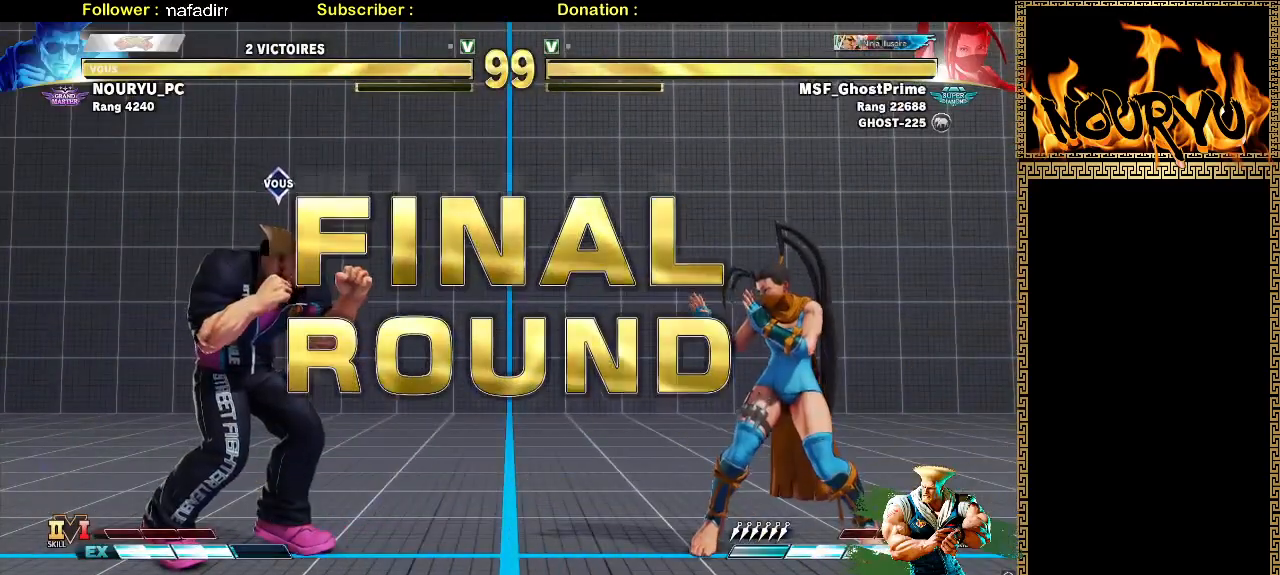
{"dt_ms": 500, "buttons": [], "left_stick": "down-left", "events": []}
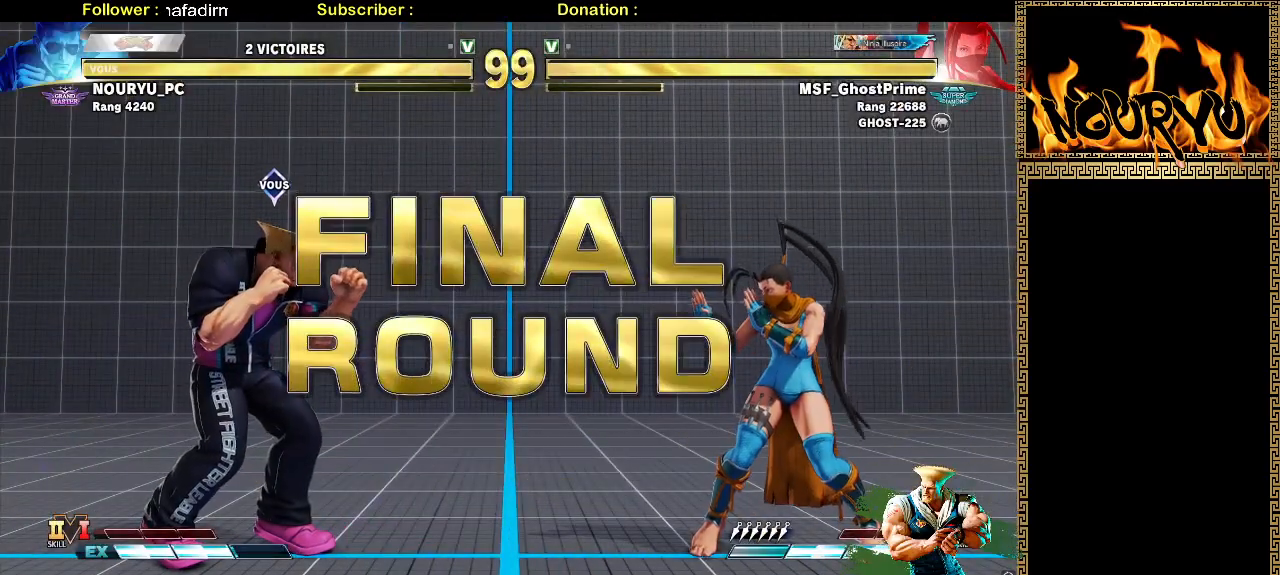
{"dt_ms": 500, "buttons": [], "left_stick": "down-left", "events": []}
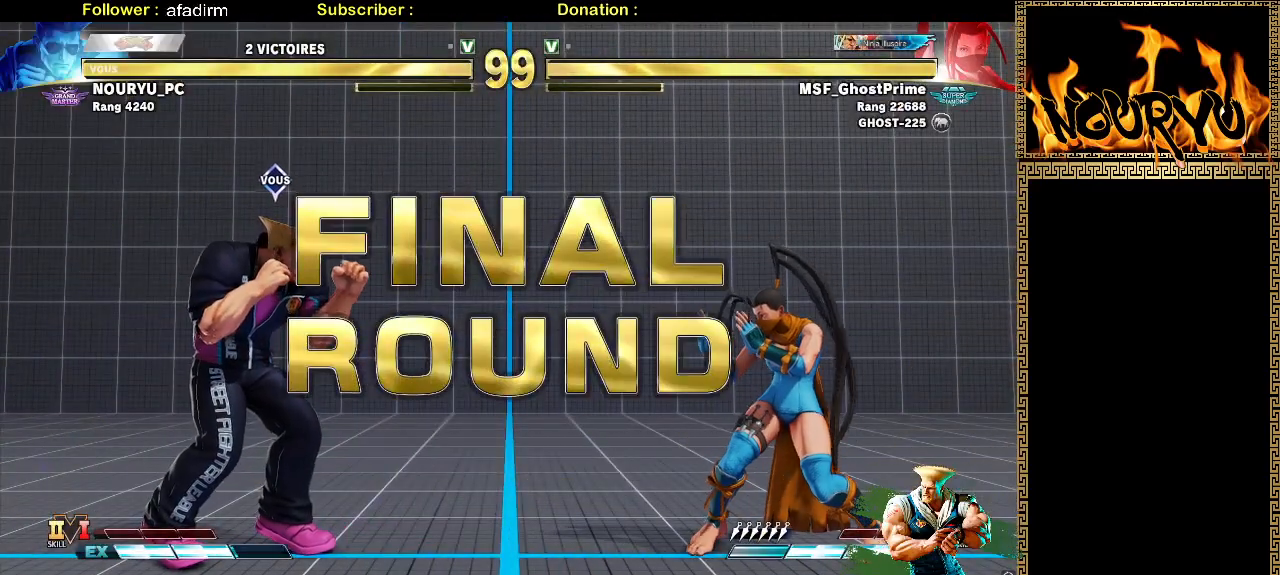
{"dt_ms": 500, "buttons": [], "left_stick": "down-left", "events": []}
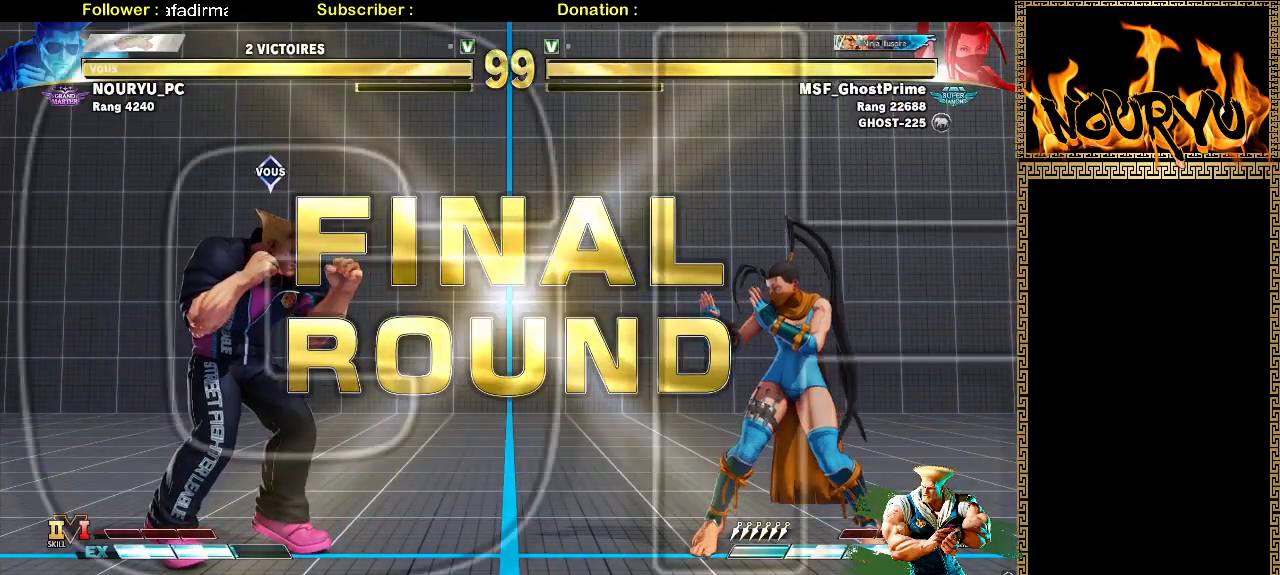
{"dt_ms": 500, "buttons": [], "left_stick": "down-left", "events": []}
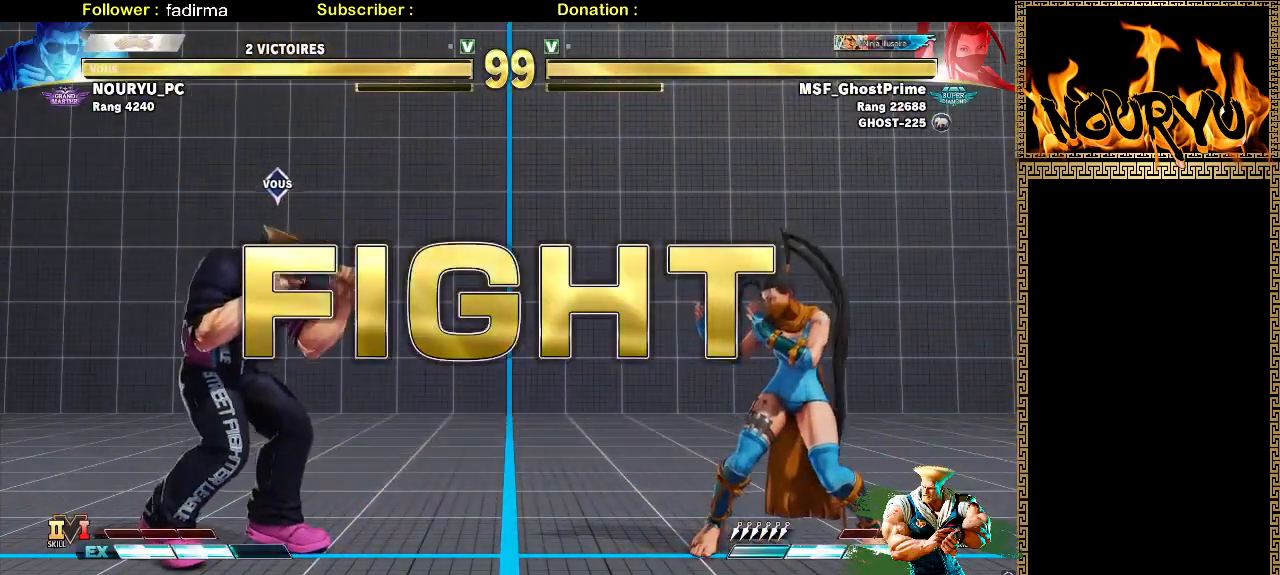
{"dt_ms": 500, "buttons": [], "left_stick": "right", "events": [[350, "left_stick", "center"], [450, "left_stick", "right"]]}
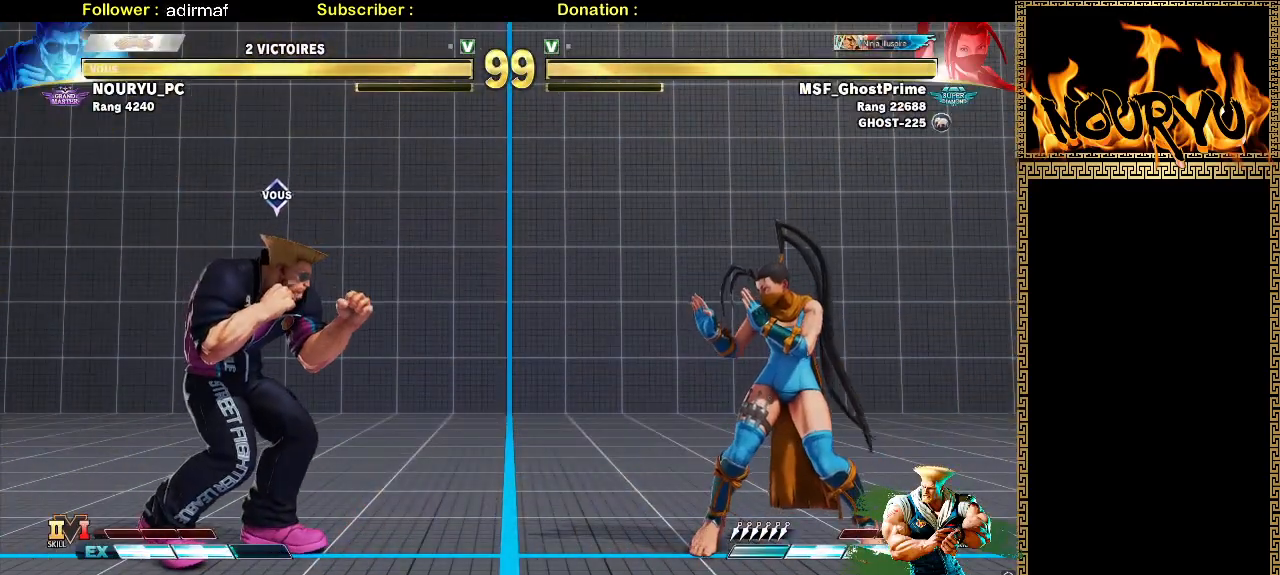
{"dt_ms": 1000, "buttons": [], "left_stick": "right", "events": [[17, "left_stick", "center"], [83, "left_stick", "right"], [350, "SQUARE", "down"], [500, "left_stick", "center"], [533, "SQUARE", "up"], [533, "left_stick", "left"], [633, "left_stick", "down-right"], [950, "left_stick", "right"]]}
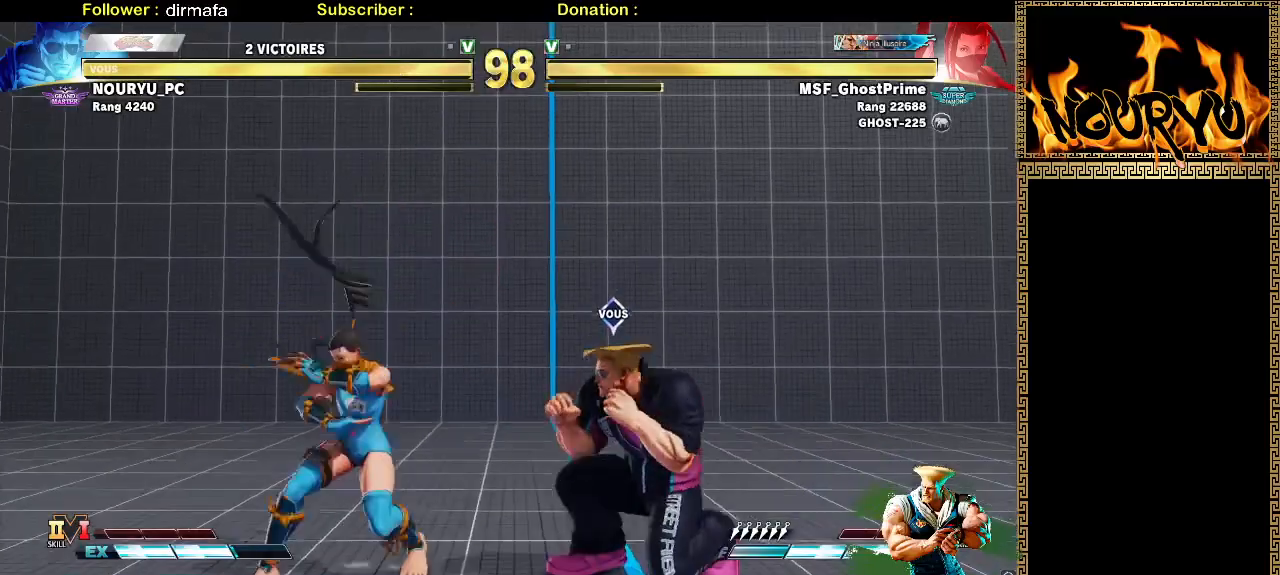
{"dt_ms": 500, "buttons": [], "left_stick": "right", "events": []}
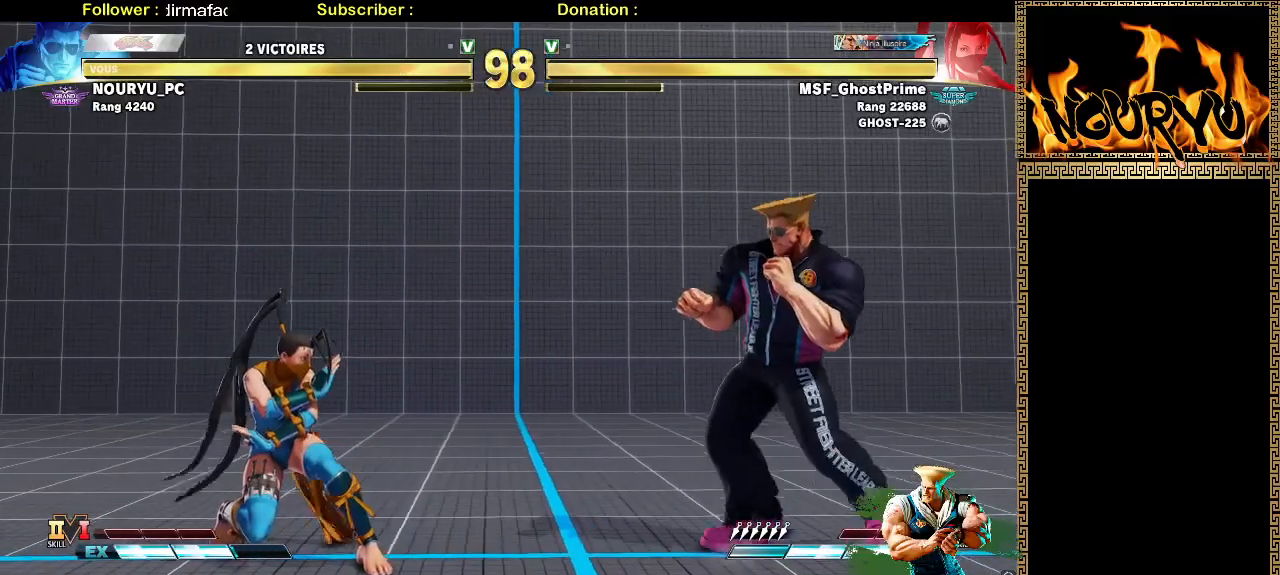
{"dt_ms": 500, "buttons": [], "left_stick": "down-right", "events": [[183, "left_stick", "down-right"]]}
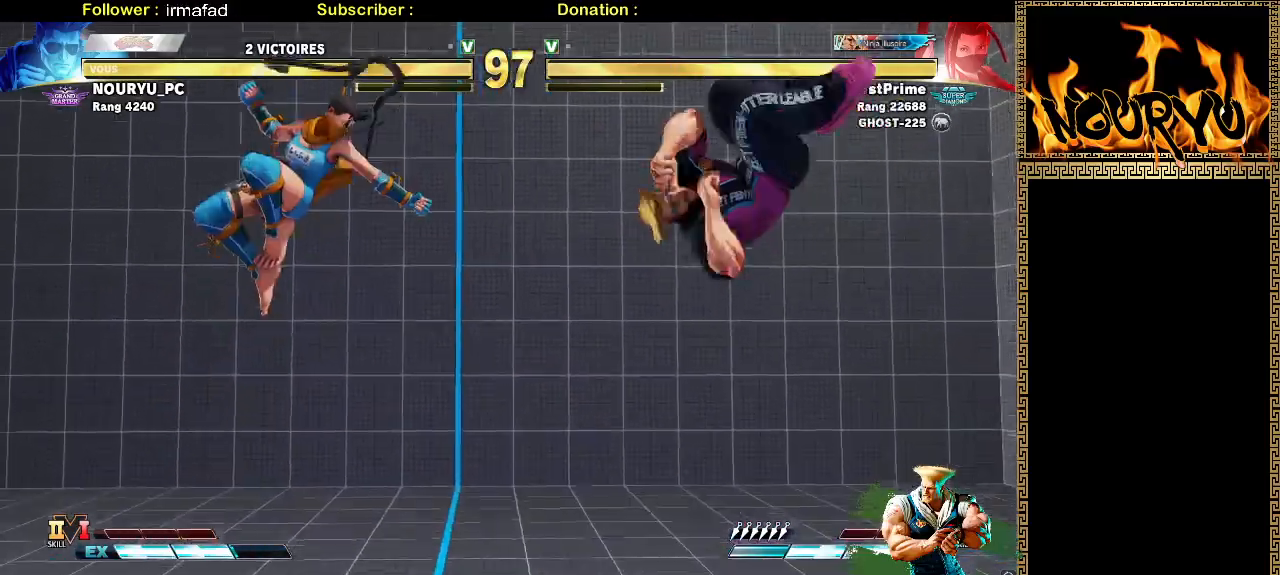
{"dt_ms": 500, "buttons": [], "left_stick": "down-right", "events": []}
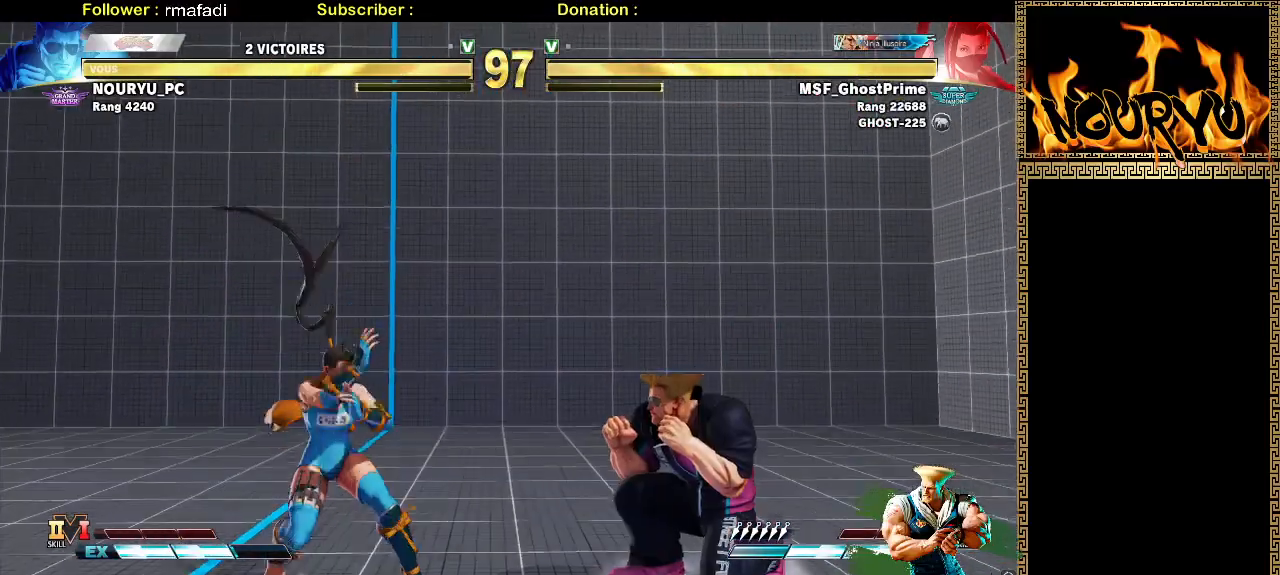
{"dt_ms": 500, "buttons": [], "left_stick": "down-right", "events": [[83, "SQUARE", "down"], [183, "SQUARE", "up"]]}
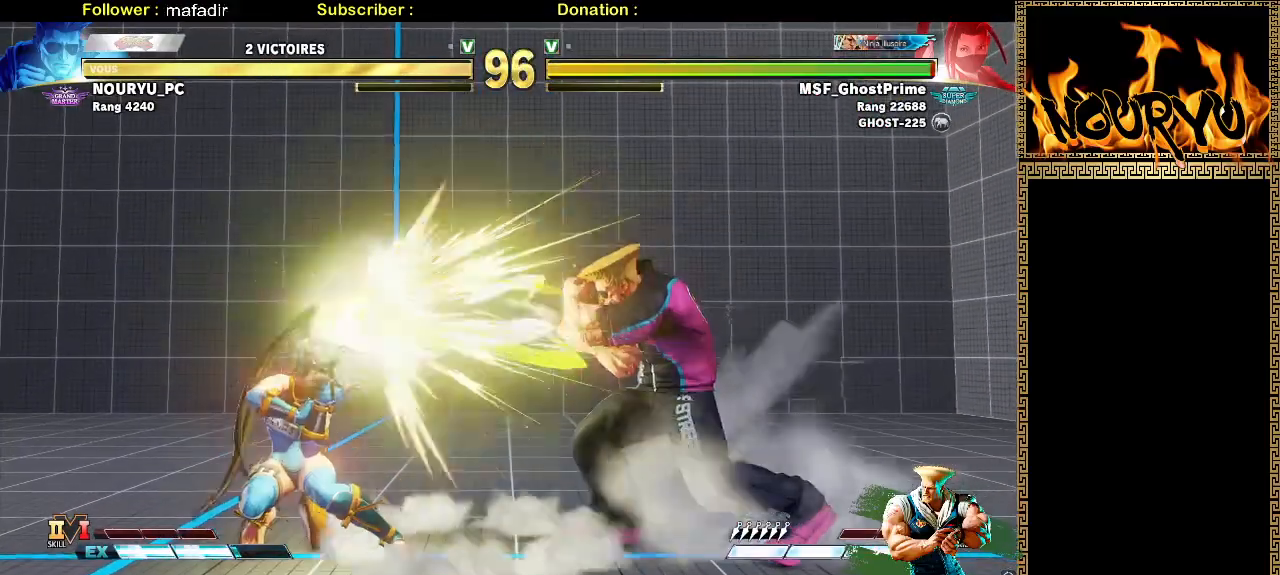
{"dt_ms": 500, "buttons": [], "left_stick": "down-right", "events": [[33, "left_stick", "left"], [367, "left_stick", "down-right"]]}
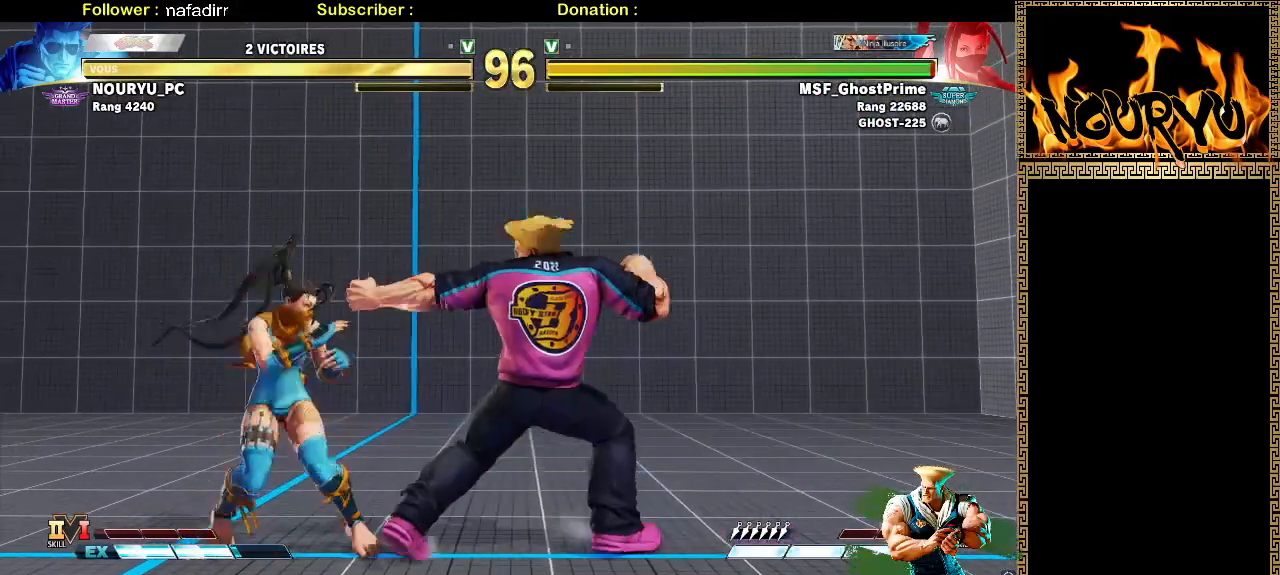
{"dt_ms": 500, "buttons": [], "left_stick": "down-right", "events": []}
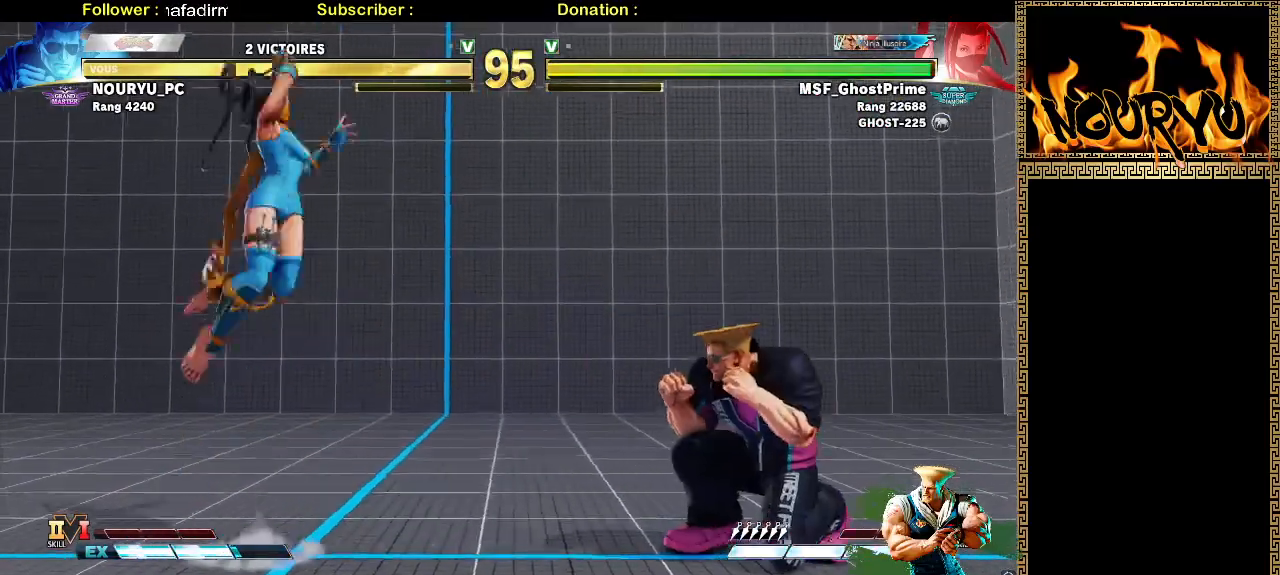
{"dt_ms": 500, "buttons": [], "left_stick": "down-right", "events": [[67, "left_stick", "up-right"], [200, "left_stick", "down-right"]]}
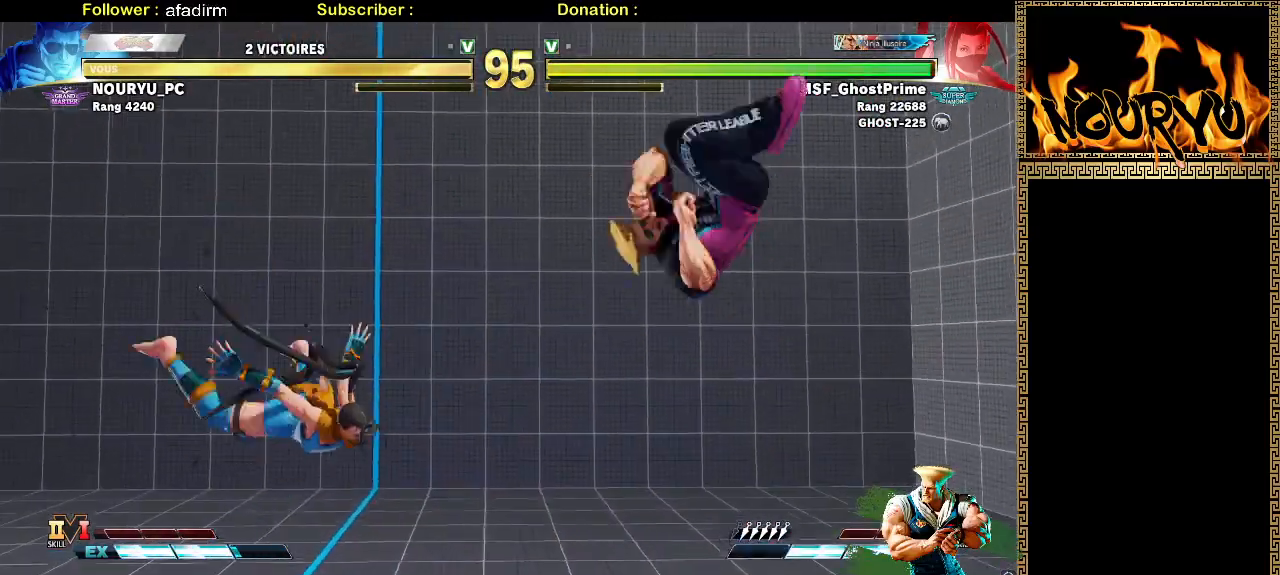
{"dt_ms": 500, "buttons": [], "left_stick": "down-right", "events": [[333, "SQUARE", "down"], [333, "left_stick", "left"], [383, "left_stick", "center"], [433, "SQUARE", "up"], [433, "left_stick", "down-right"]]}